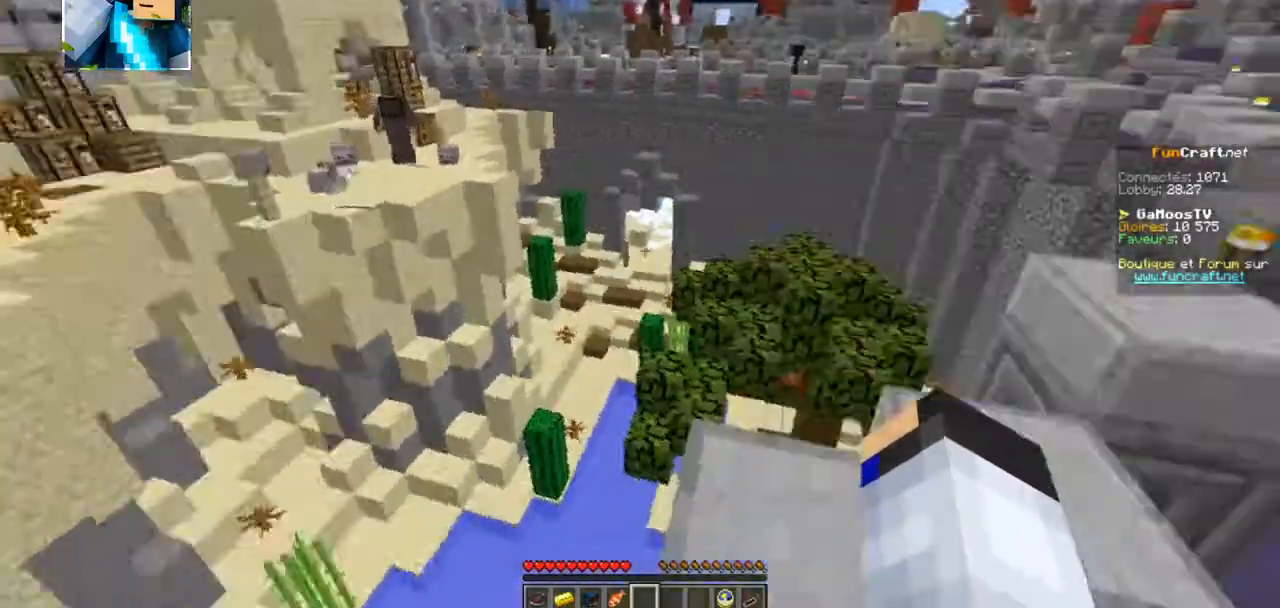
Gameplay with keyboard; each line is a JSON object with the keys held at the frame after it. "events" lists presses ("down") and releases ("up") of "d", "q", "s" and "z" between this image and that frame as [ms after this image, input, new state], when the widget could be followed in between. No other keys are recorded. Mouse input is not recorded.
{"keys": ["z"], "events": []}
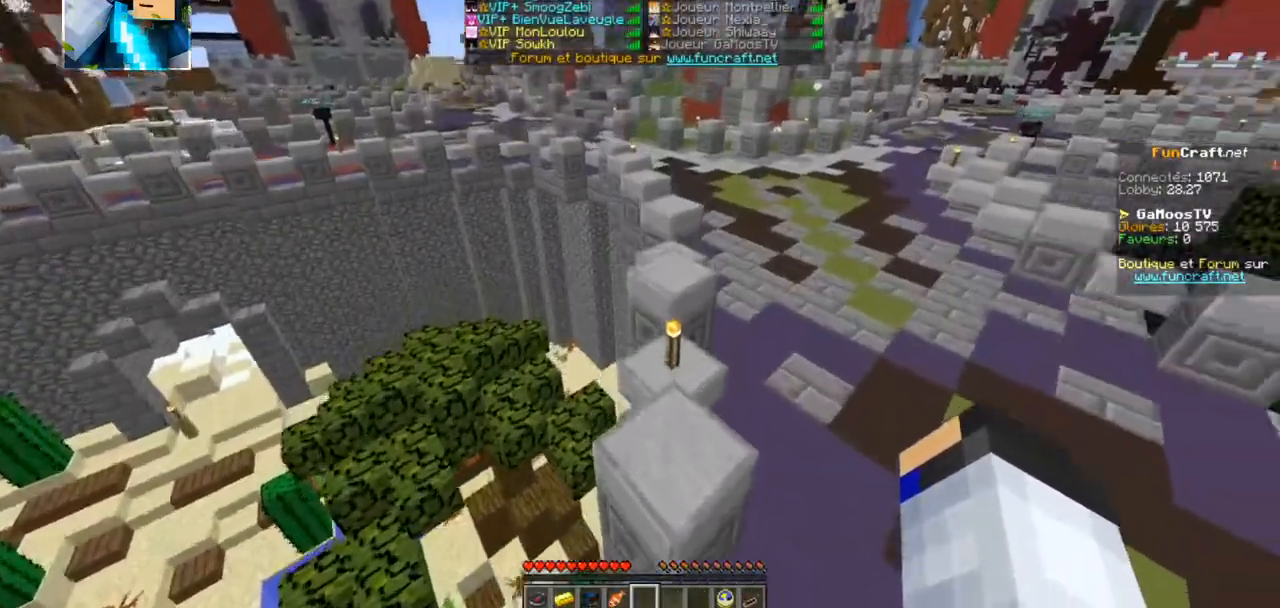
{"keys": ["z"], "events": []}
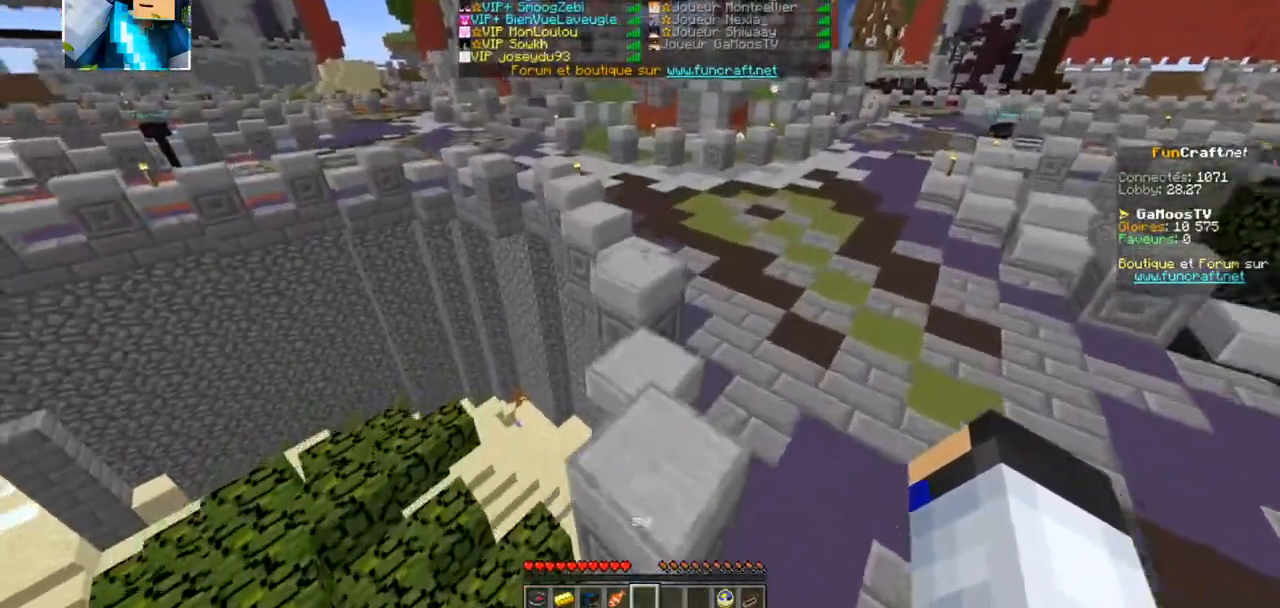
{"keys": ["z"], "events": []}
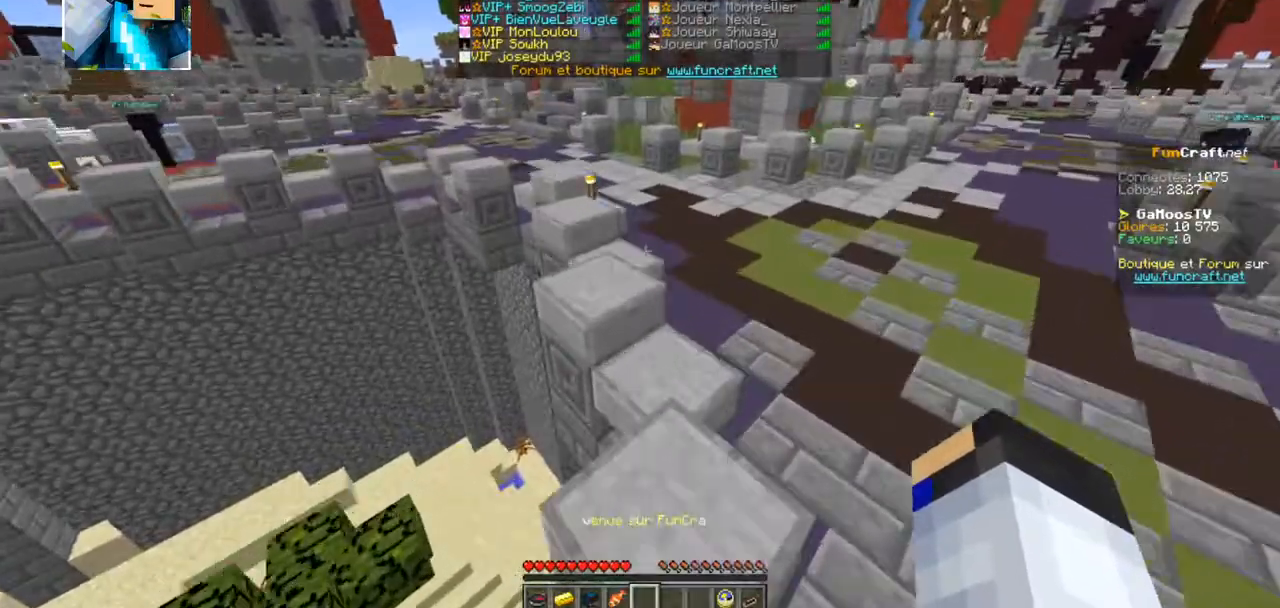
{"keys": ["z"], "events": []}
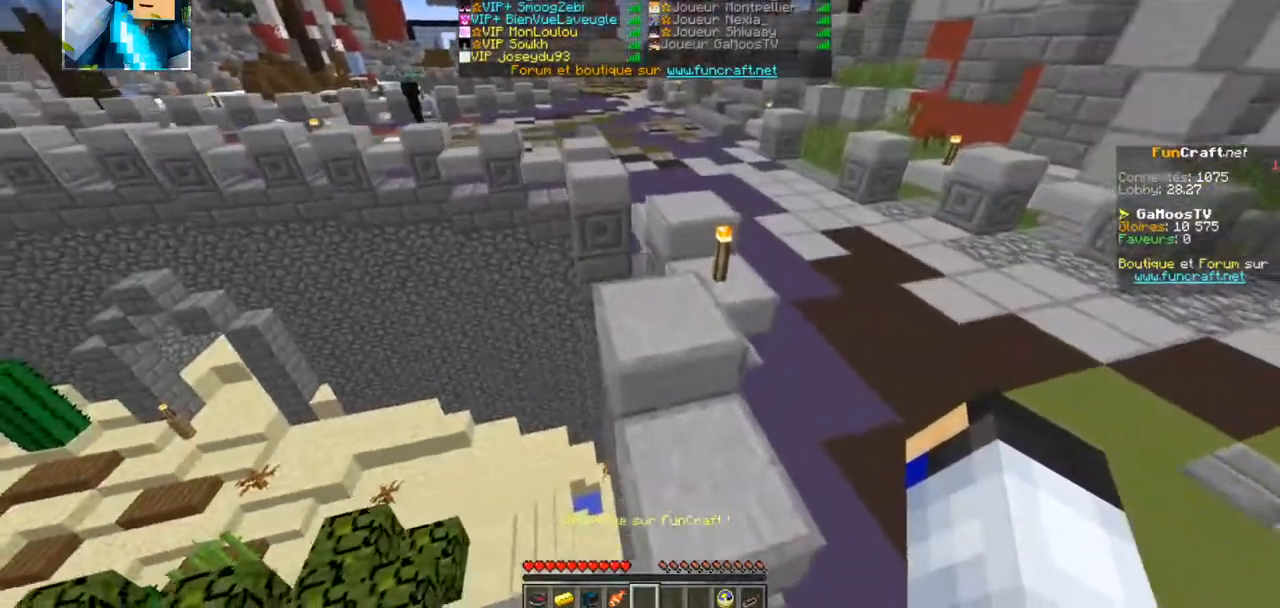
{"keys": ["z"], "events": []}
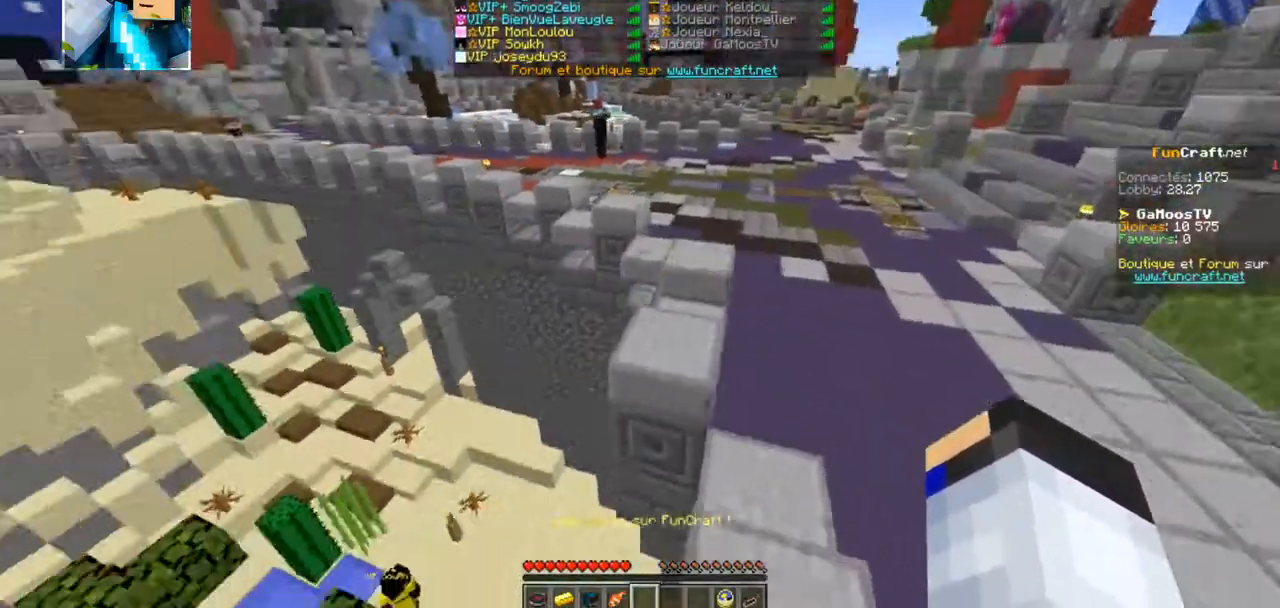
{"keys": ["z"], "events": []}
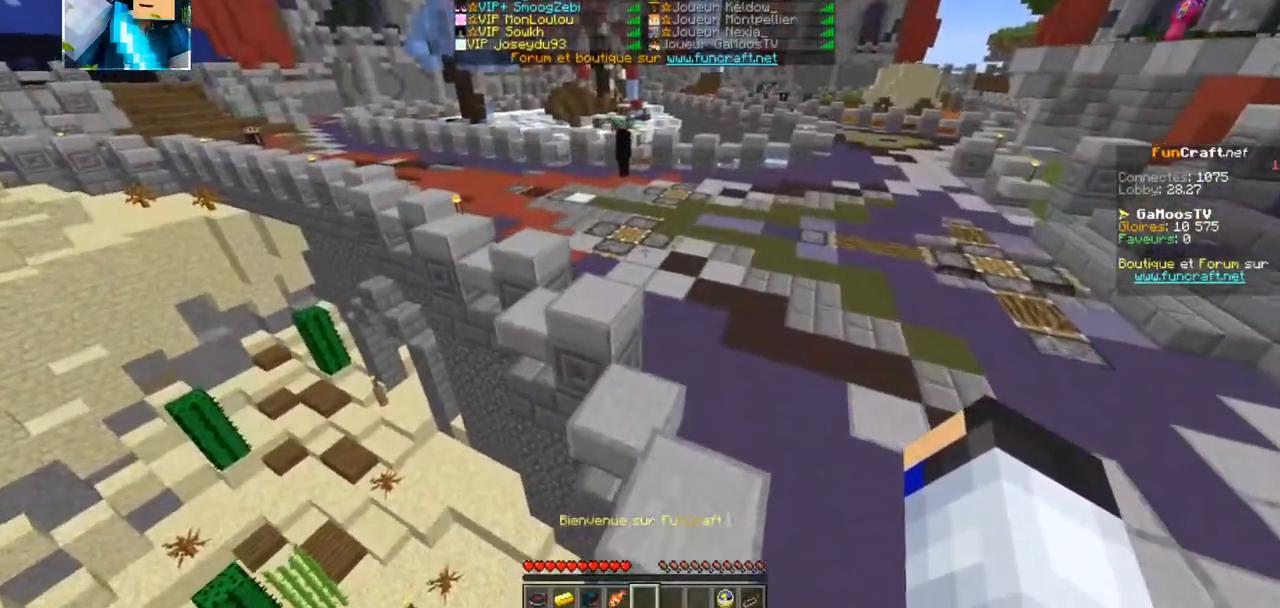
{"keys": ["z"], "events": []}
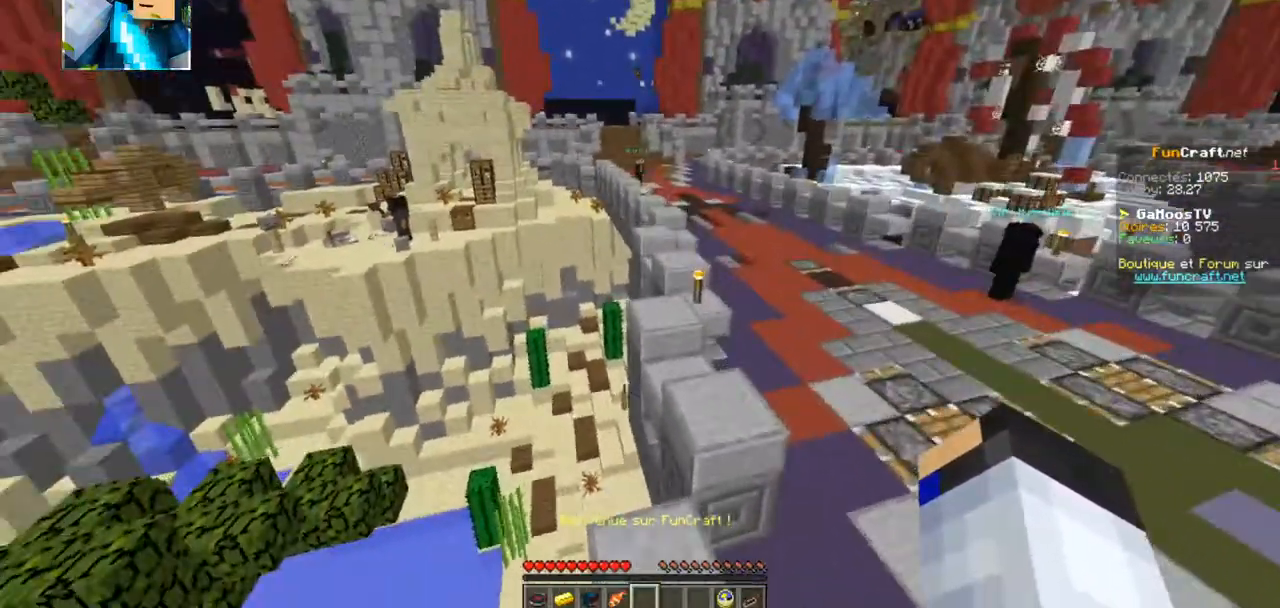
{"keys": ["z"], "events": []}
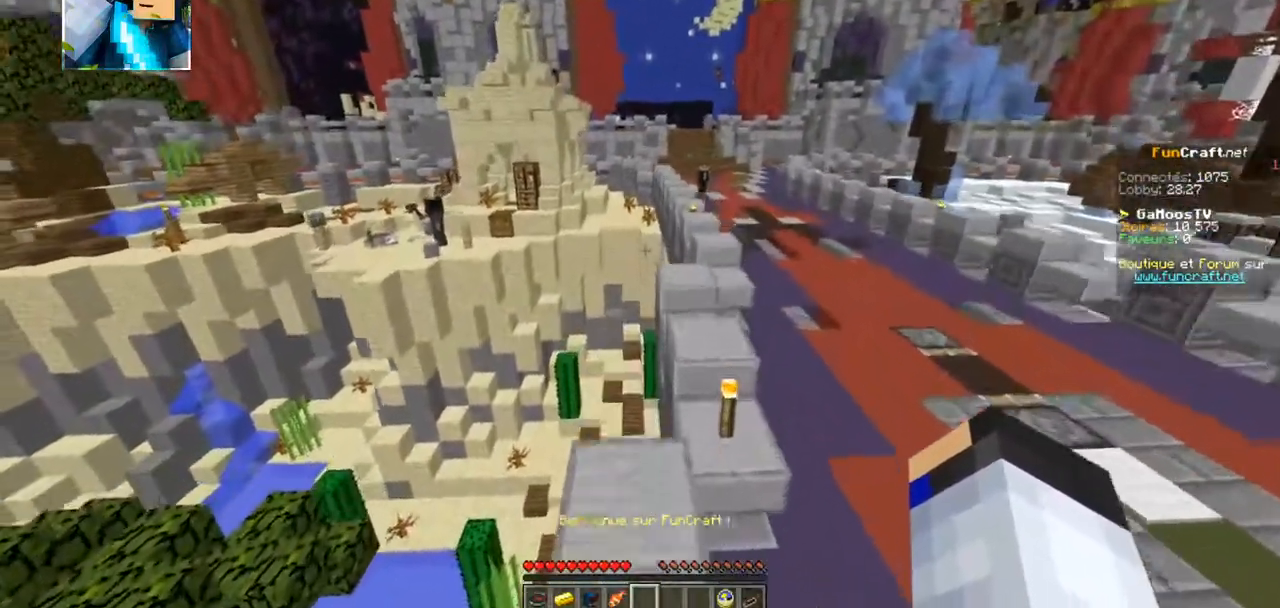
{"keys": ["z"], "events": []}
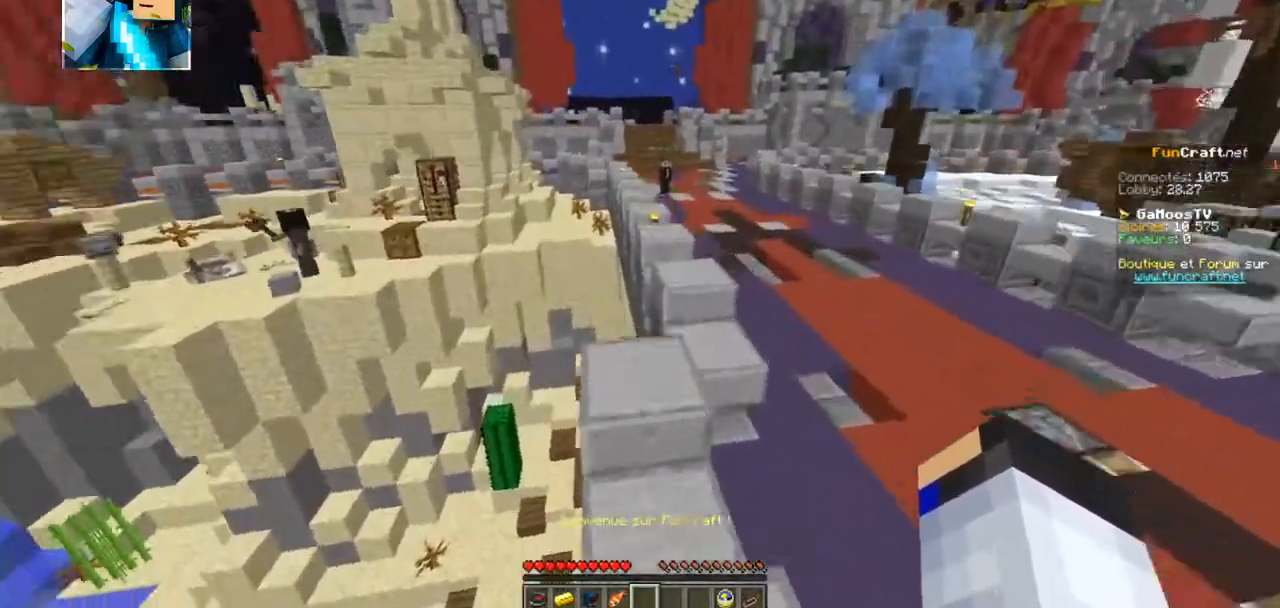
{"keys": ["z"], "events": []}
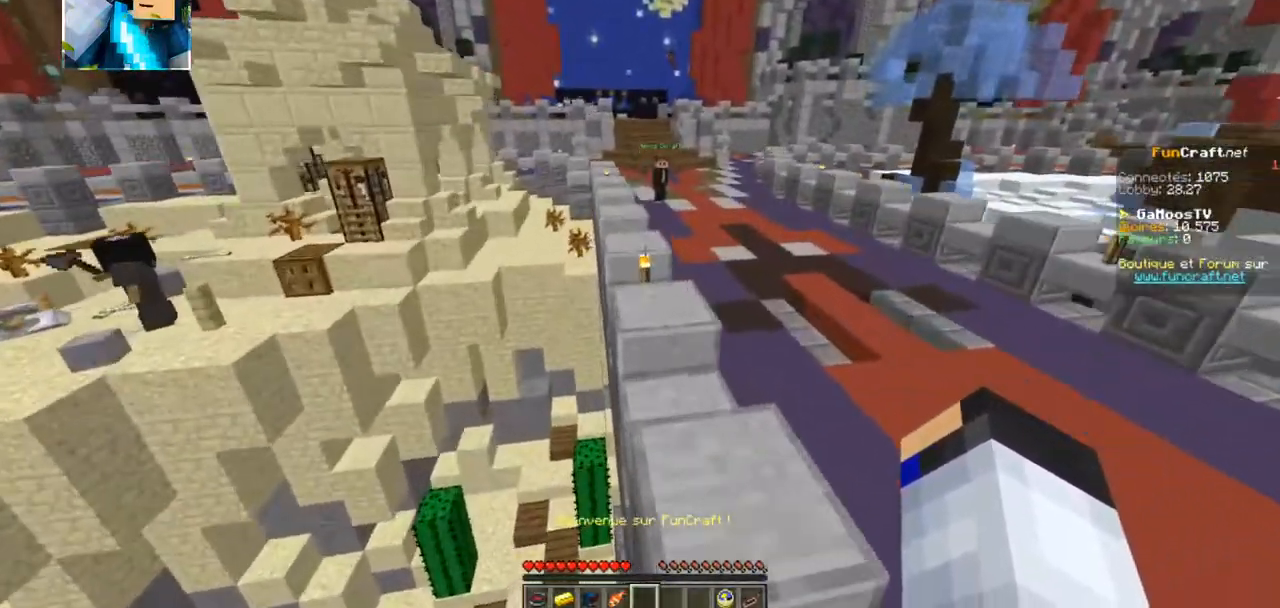
{"keys": ["z"], "events": []}
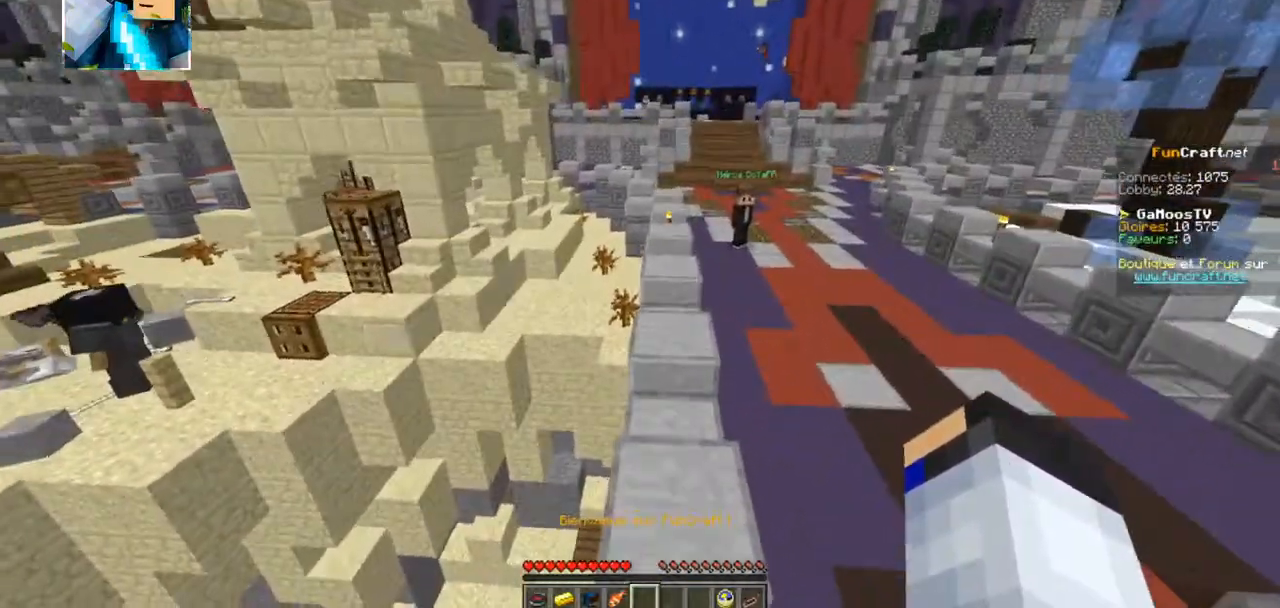
{"keys": ["z"], "events": []}
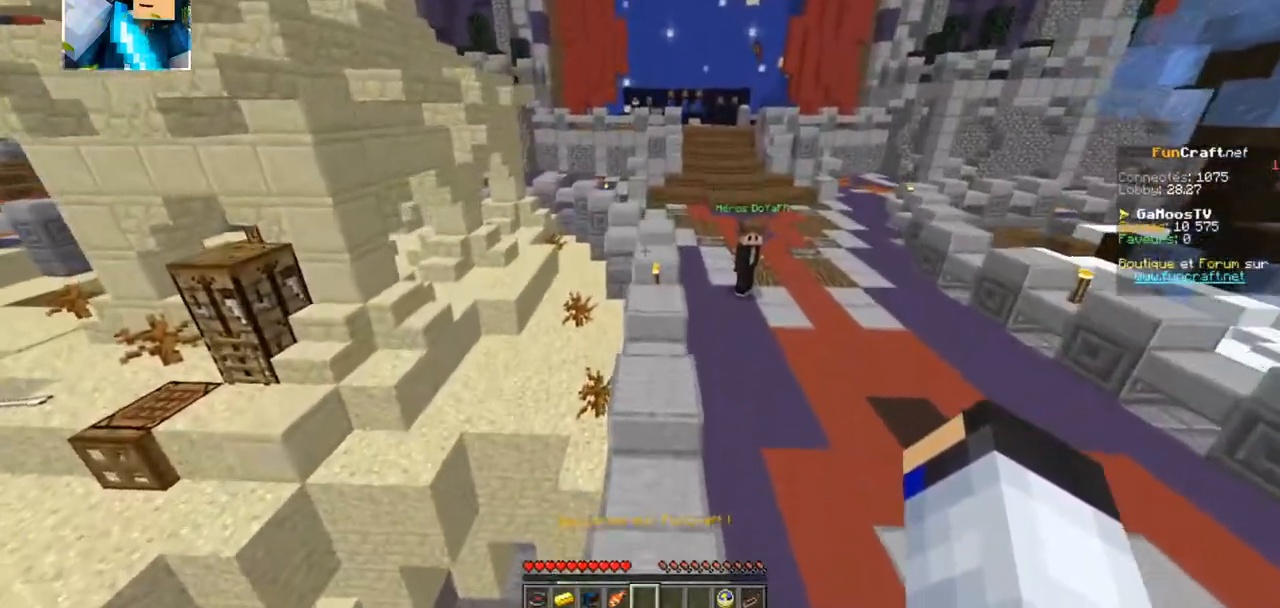
{"keys": ["z"], "events": []}
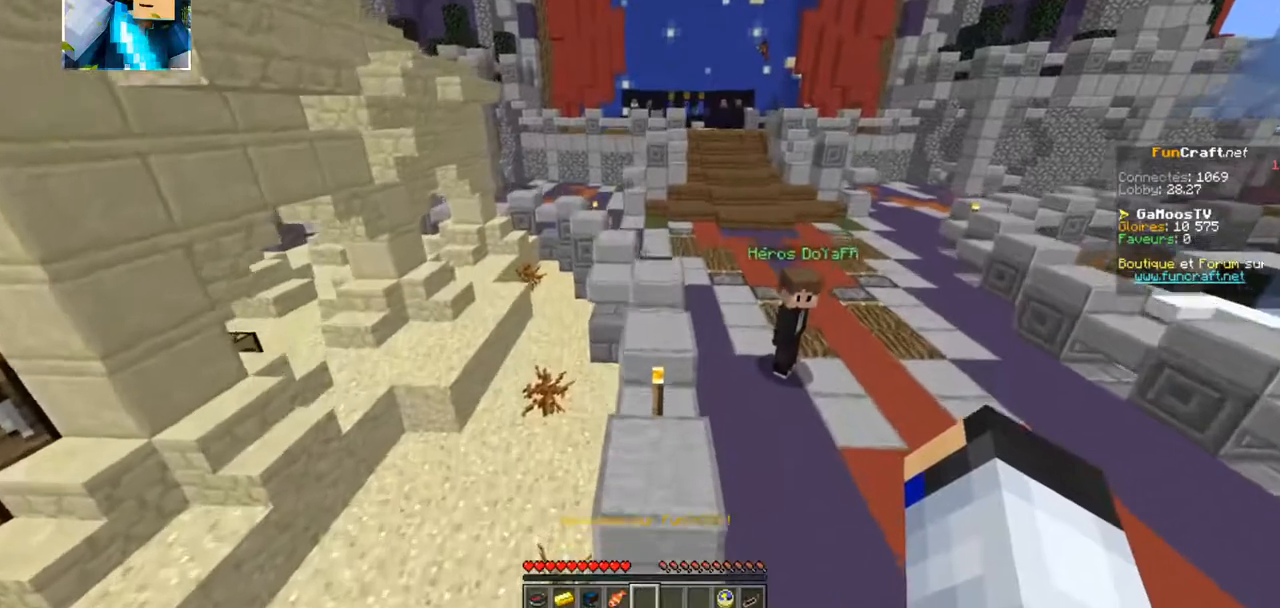
{"keys": ["z"], "events": []}
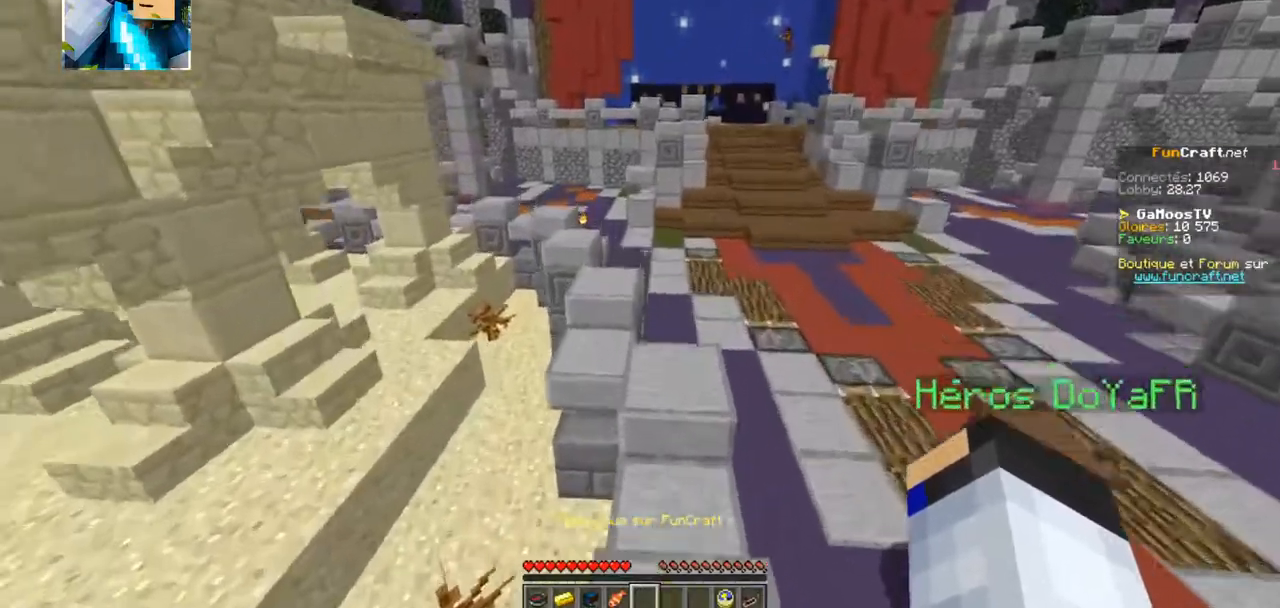
{"keys": ["z"], "events": []}
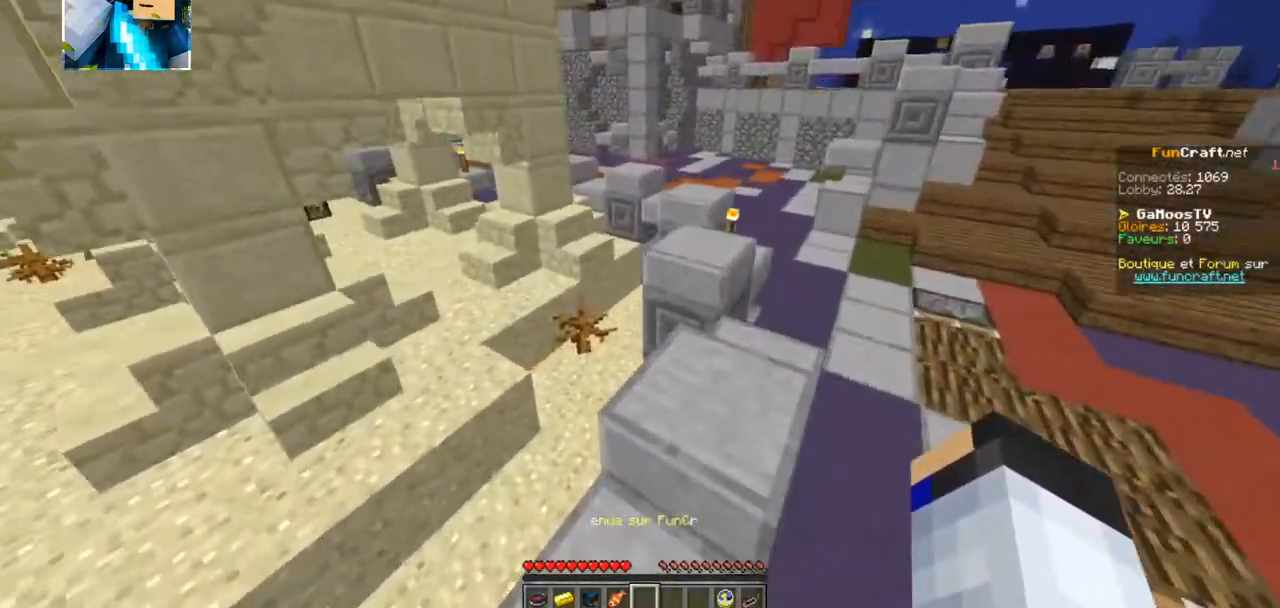
{"keys": ["z"], "events": []}
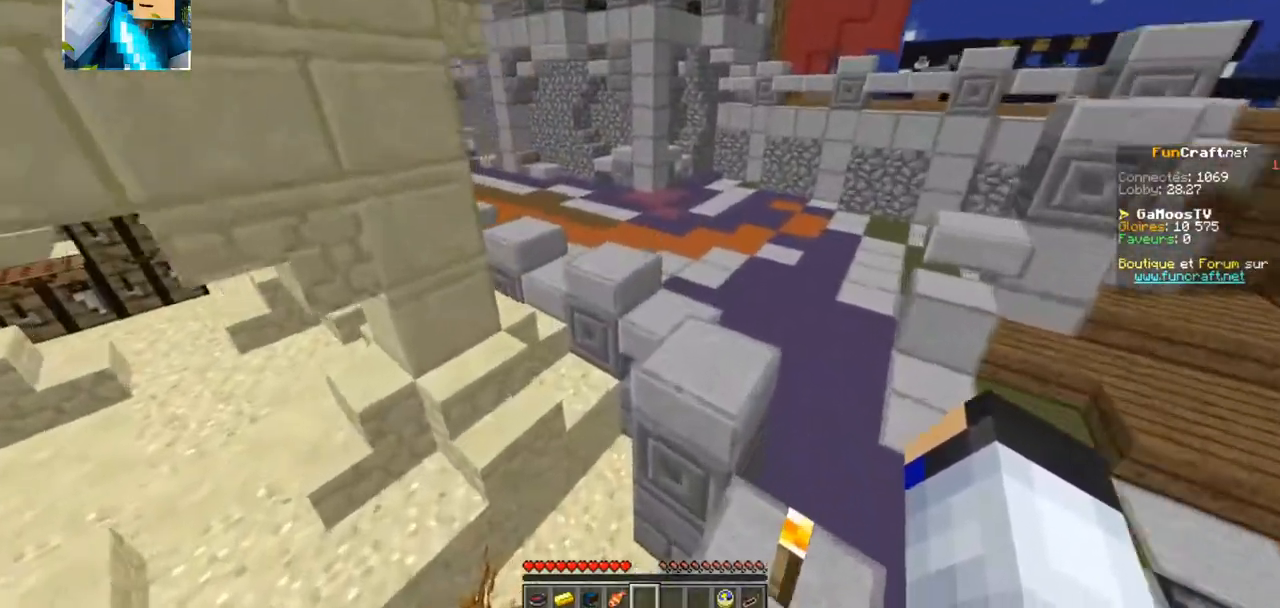
{"keys": ["z"], "events": []}
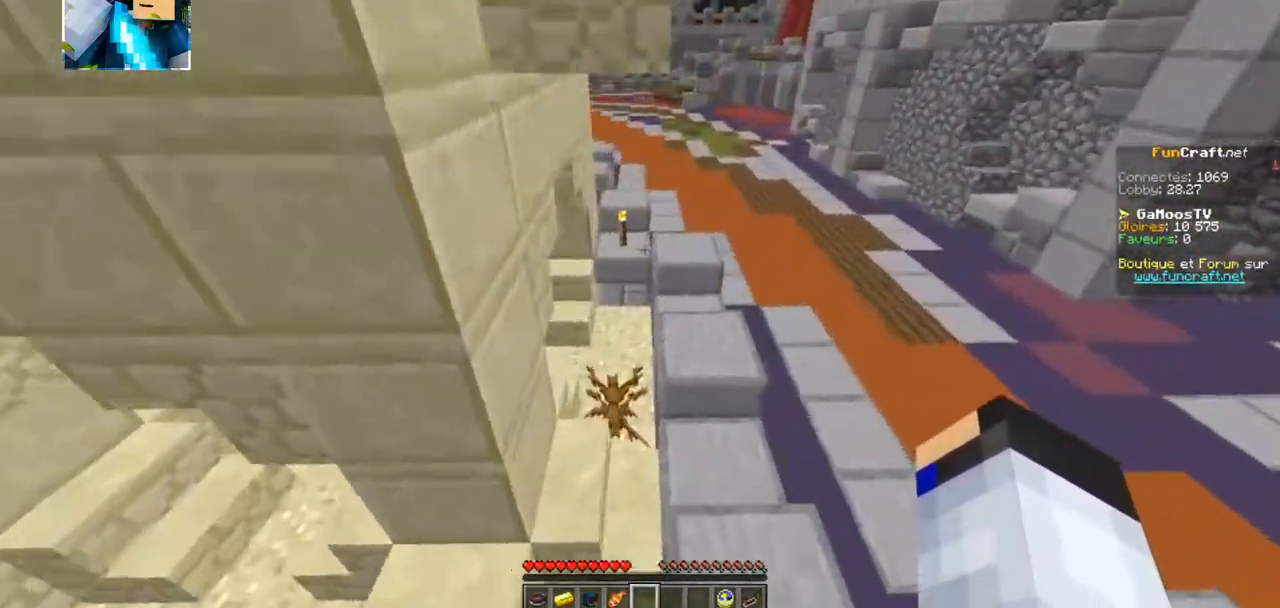
{"keys": ["z"], "events": []}